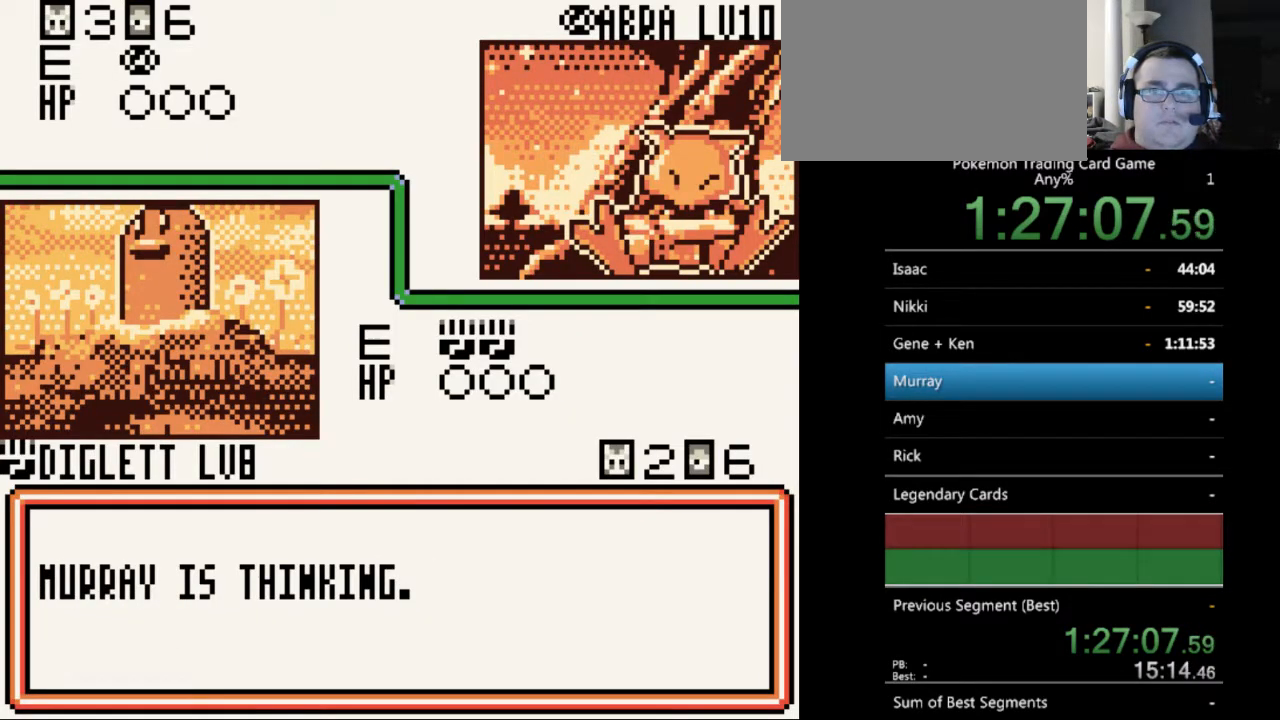
Gameplay with a controller (Nintendo layout); each line is a JSON object with the inputs held at the frame after it. "events" lists button and stick changes between this image and that frame as [ms after this image, input, new state], when the widget could be followed in between. Not read: L3 R3.
{"buttons": ["B"], "events": [[33, "B", "down"], [133, "B", "up"], [200, "B", "down"], [333, "B", "up"], [467, "B", "down"]]}
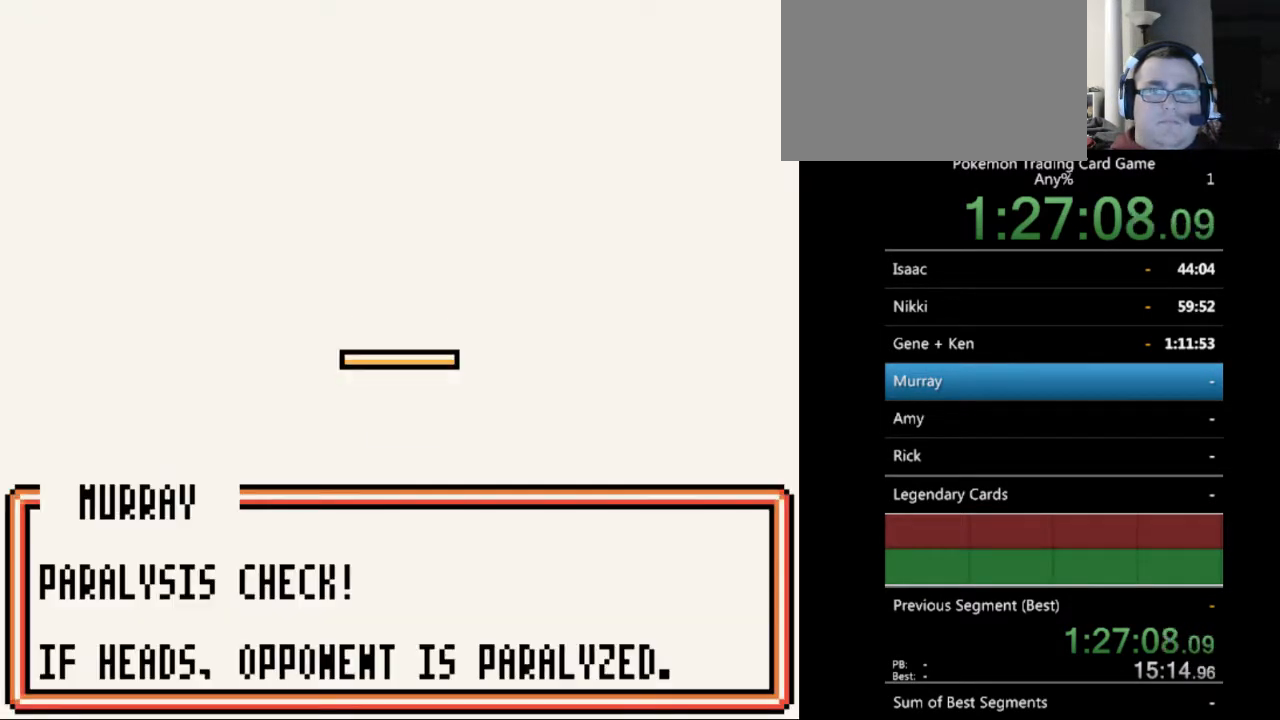
{"buttons": [], "events": [[67, "B", "up"], [167, "B", "down"], [300, "B", "up"]]}
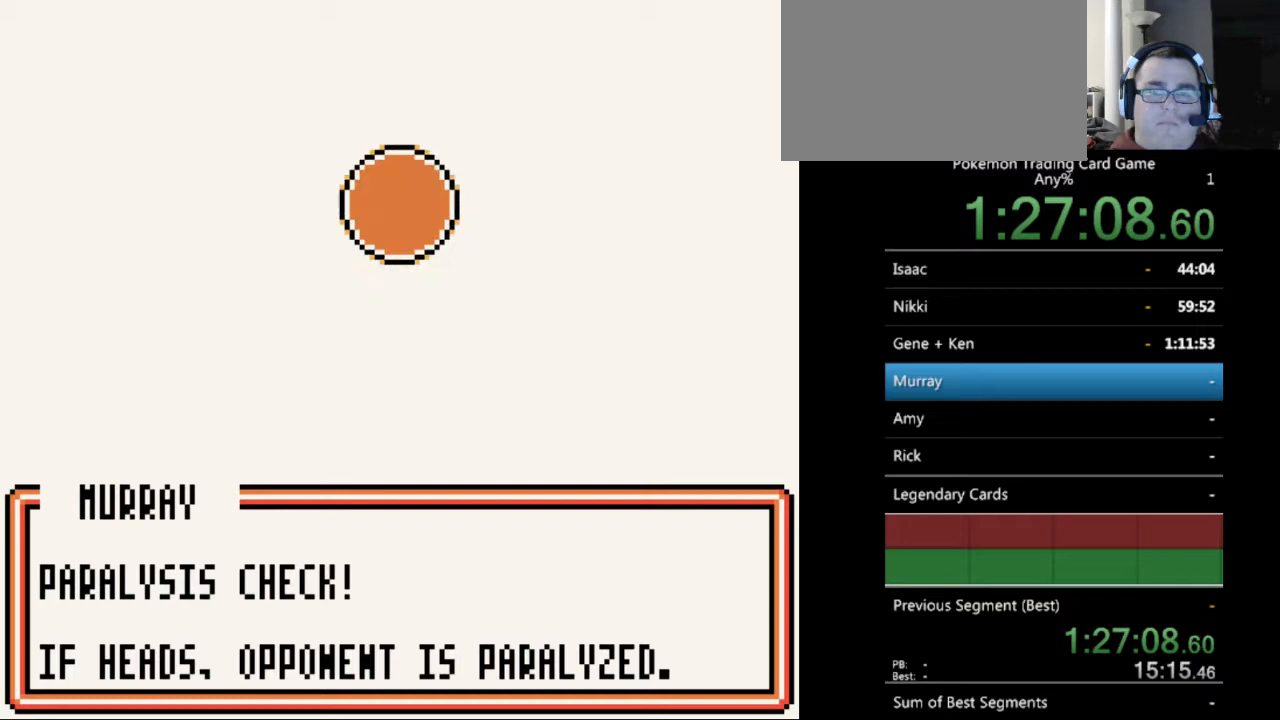
{"buttons": [], "events": []}
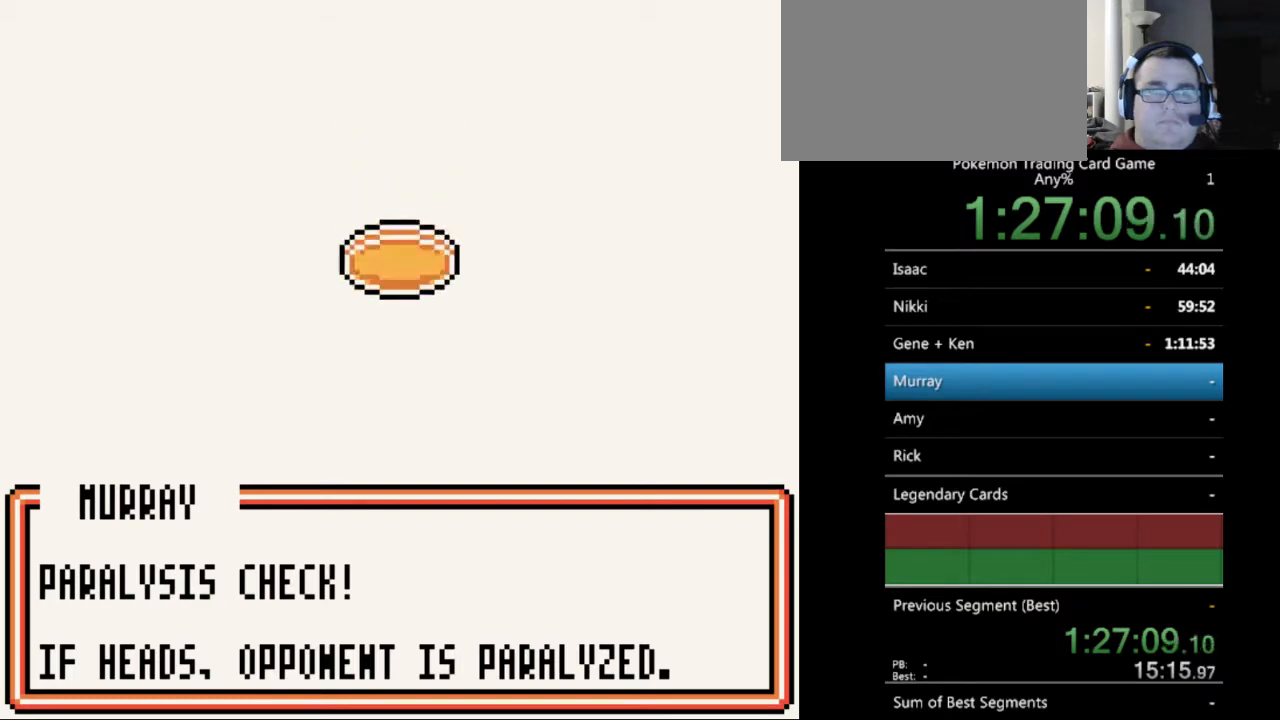
{"buttons": ["B"], "events": [[500, "B", "down"]]}
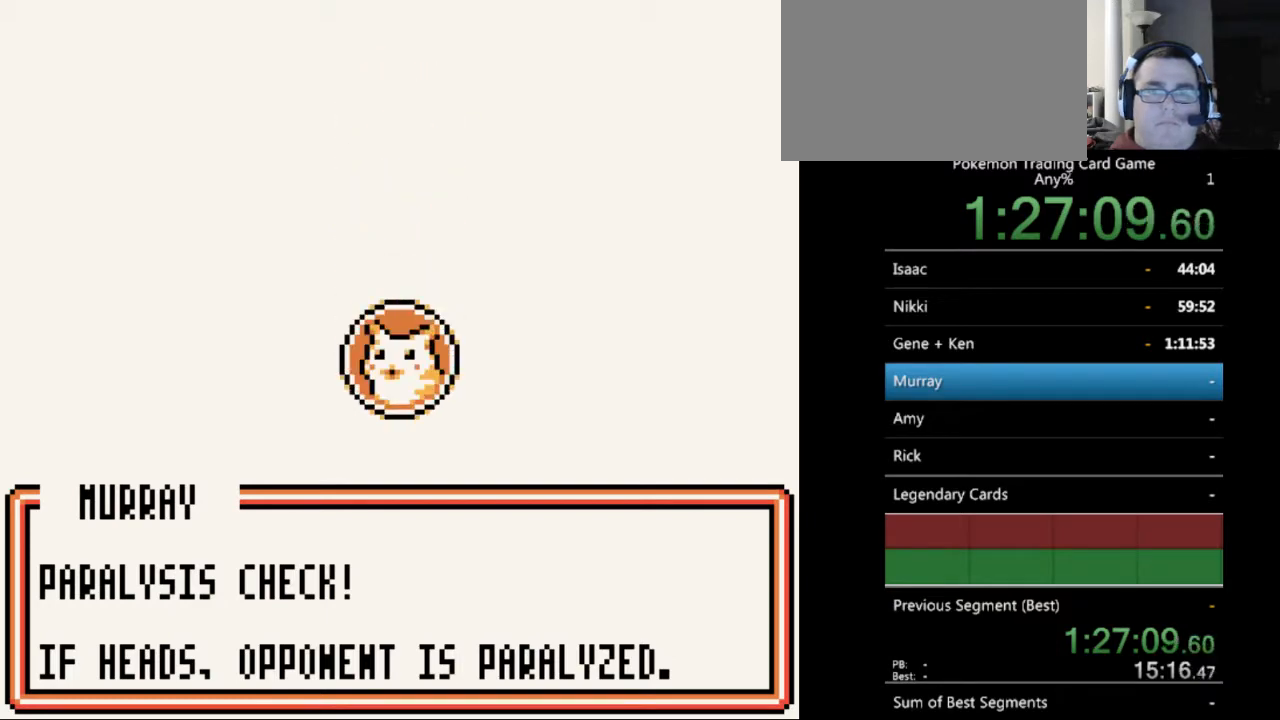
{"buttons": ["B"], "events": [[100, "B", "up"], [267, "B", "down"], [367, "B", "up"], [500, "B", "down"]]}
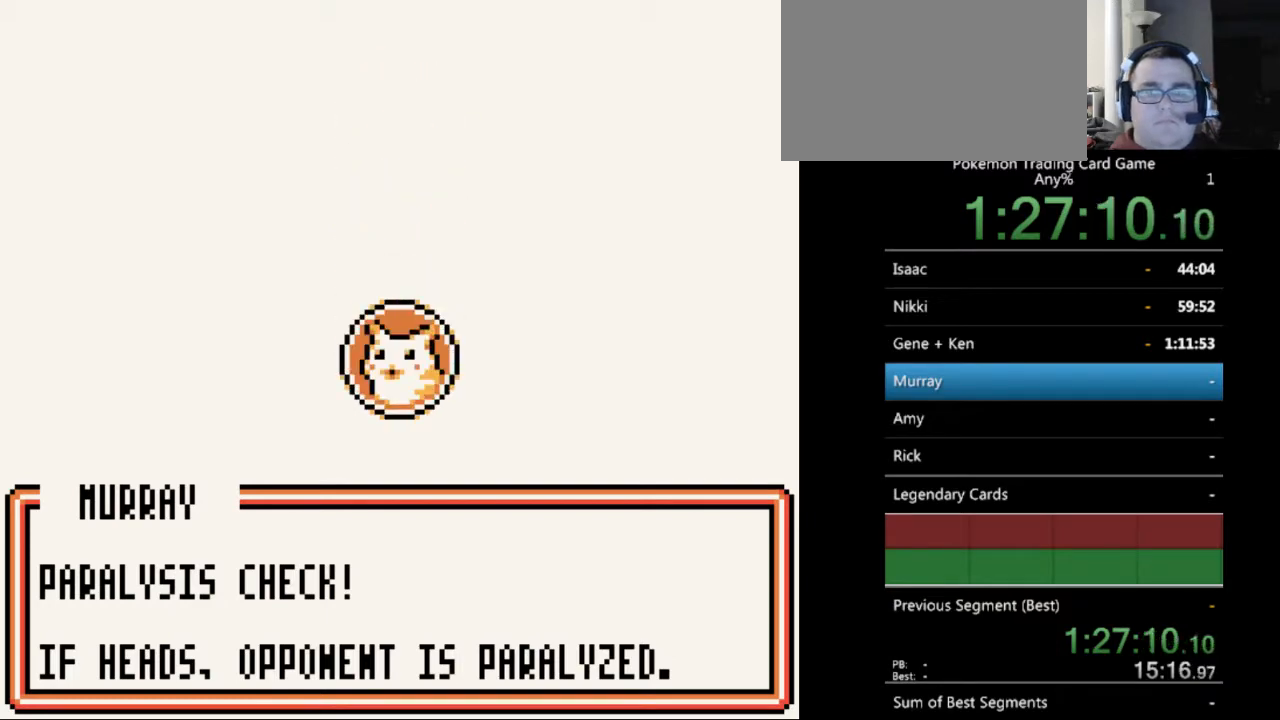
{"buttons": ["B"], "events": [[67, "B", "up"], [200, "B", "down"], [300, "B", "up"], [500, "B", "down"]]}
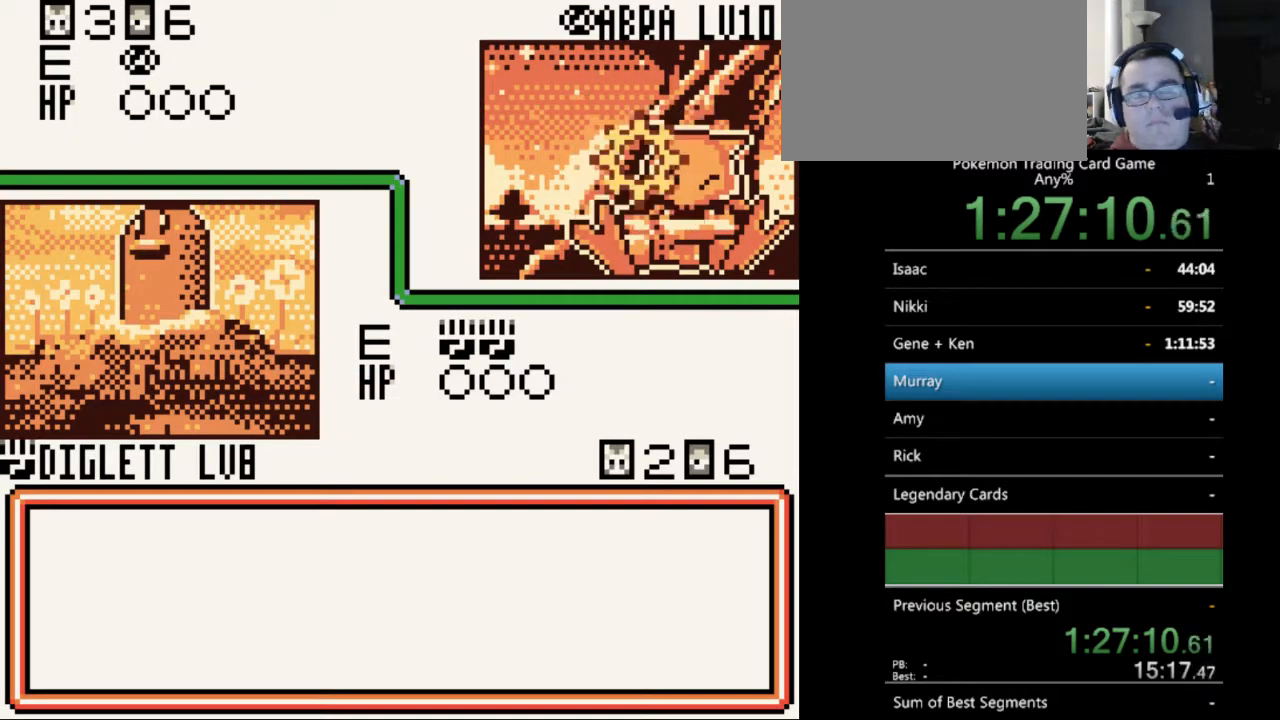
{"buttons": ["B"], "events": [[133, "B", "up"], [267, "B", "down"], [400, "B", "up"], [500, "B", "down"]]}
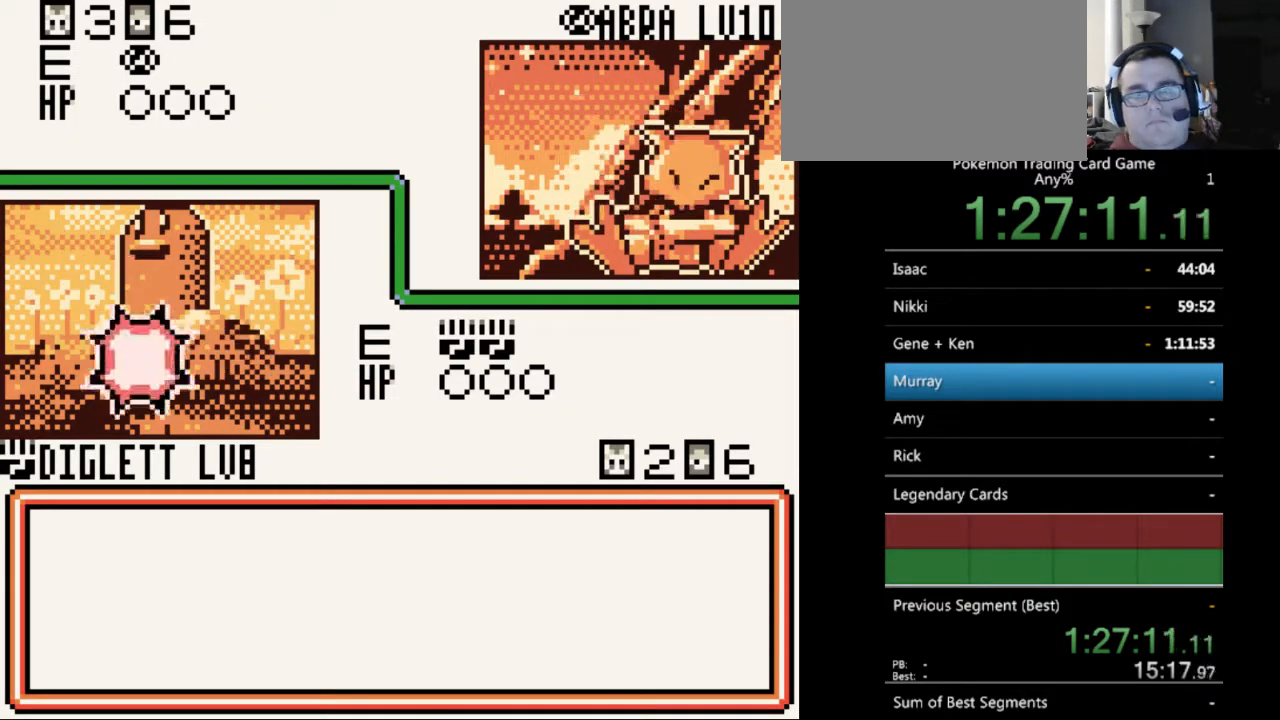
{"buttons": [], "events": [[133, "B", "up"], [333, "B", "down"], [467, "B", "up"]]}
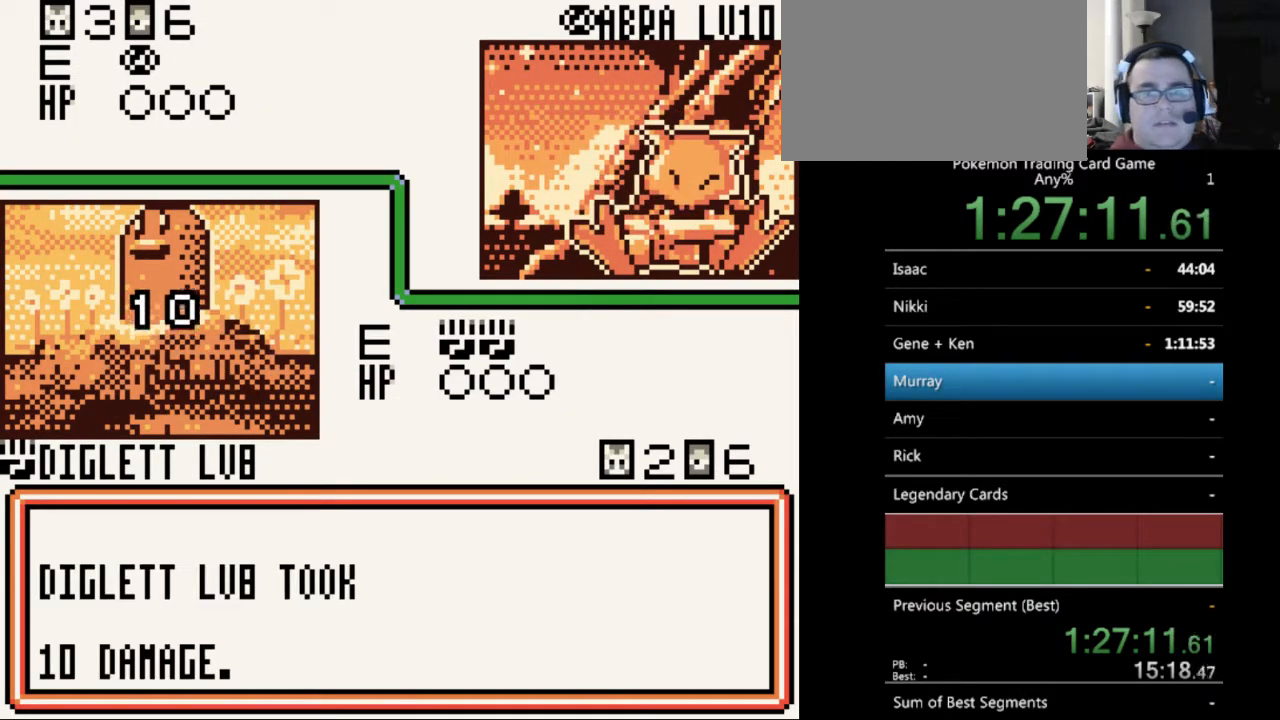
{"buttons": ["B"], "events": [[67, "B", "down"], [133, "B", "up"], [233, "B", "down"], [333, "B", "up"], [433, "B", "down"]]}
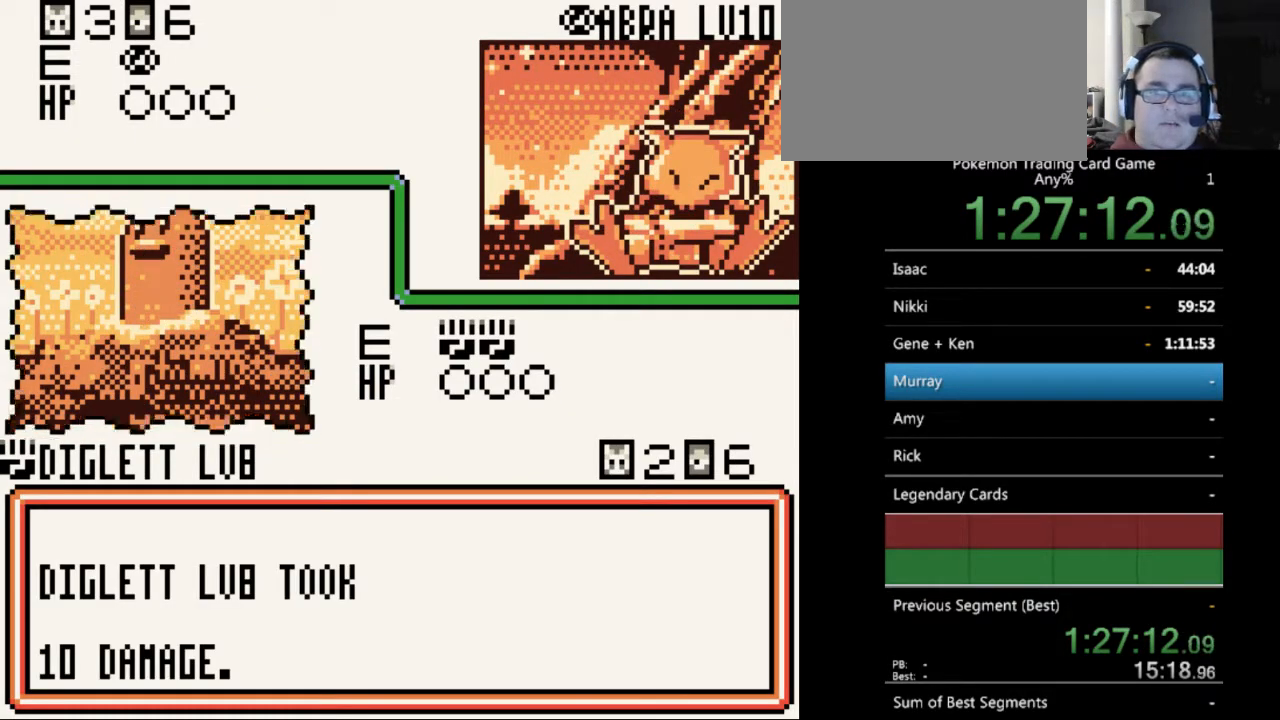
{"buttons": ["B"], "events": [[33, "B", "up"], [133, "B", "down"], [200, "B", "up"], [300, "B", "down"], [400, "B", "up"], [500, "B", "down"]]}
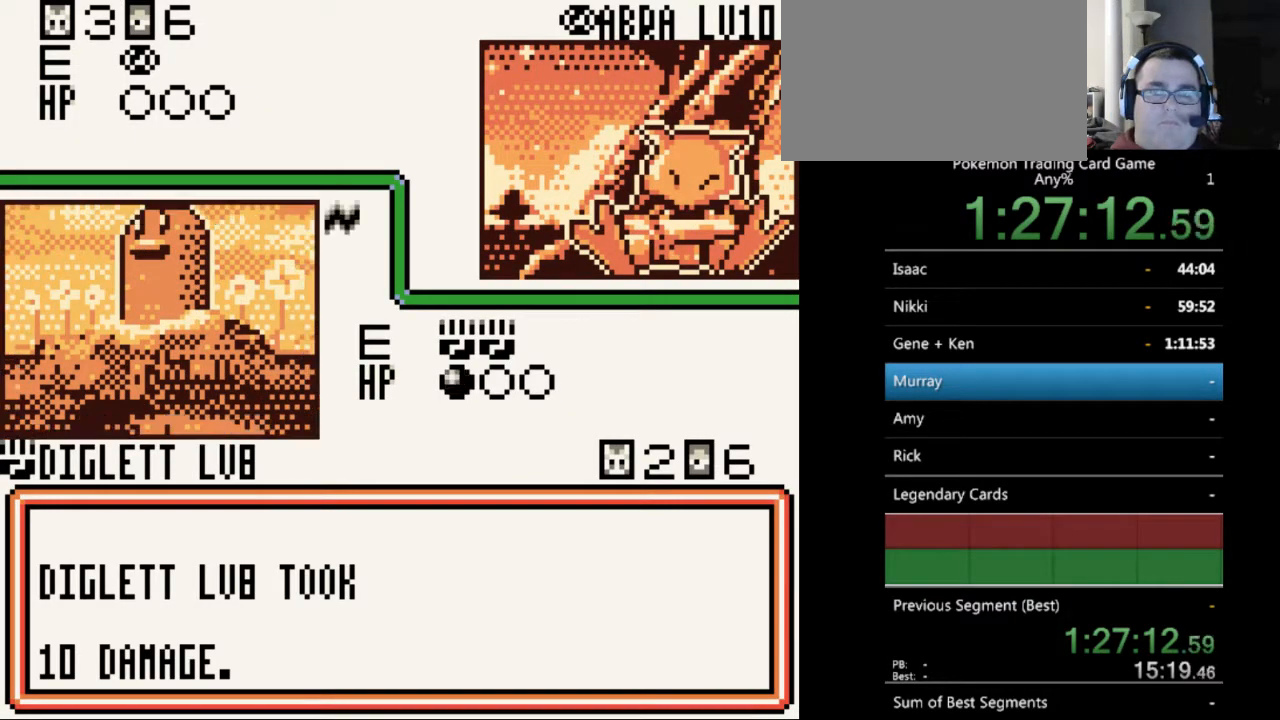
{"buttons": ["B"], "events": [[100, "B", "up"], [200, "B", "down"], [267, "B", "up"], [433, "B", "down"]]}
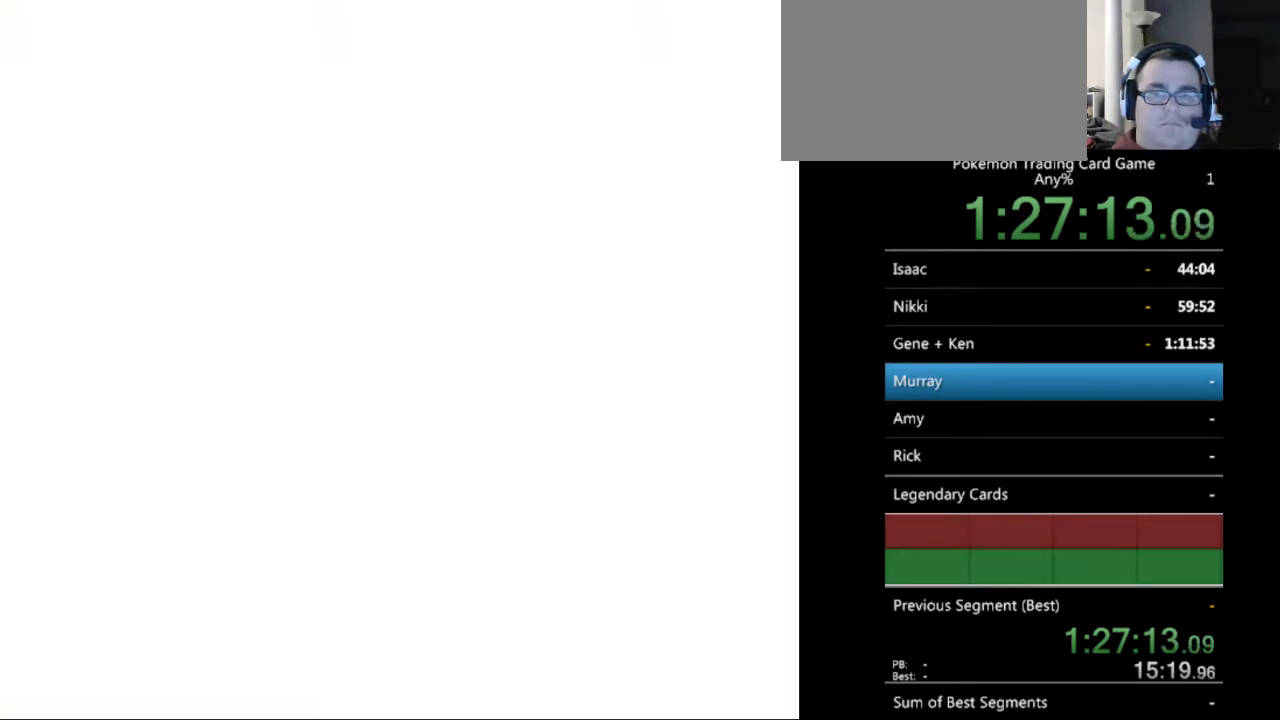
{"buttons": ["B"], "events": [[33, "B", "up"], [500, "B", "down"]]}
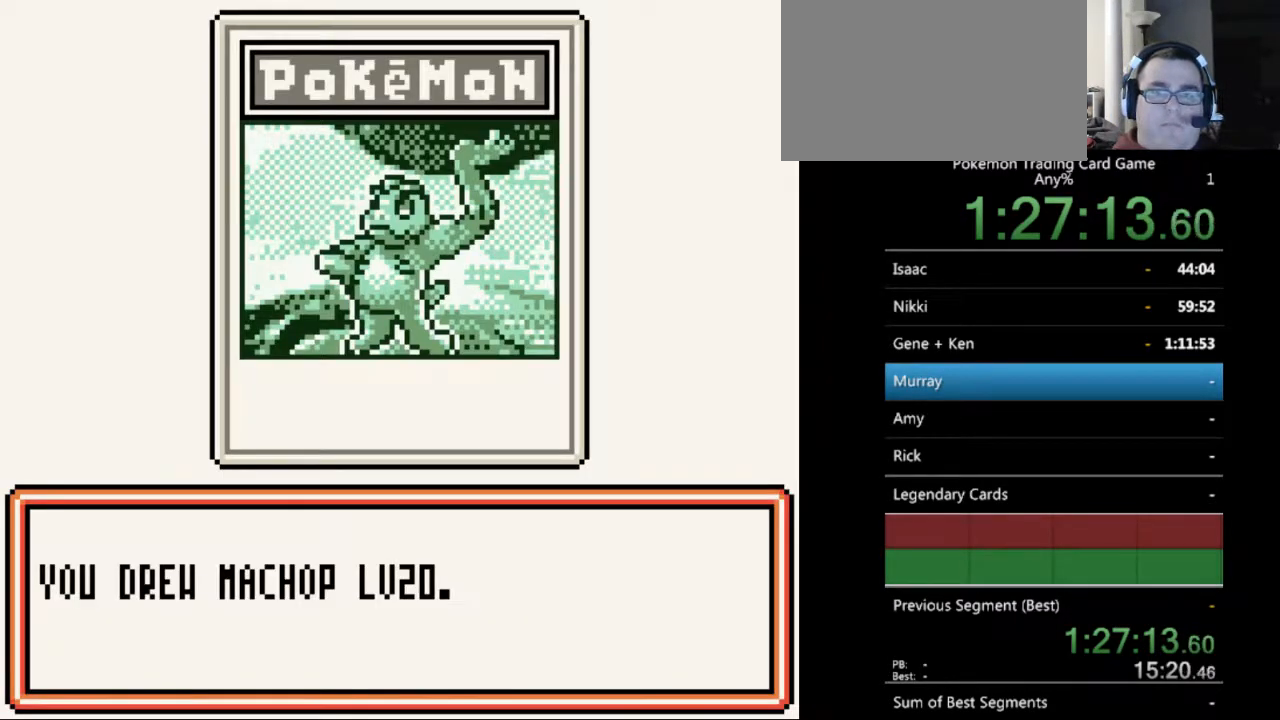
{"buttons": [], "events": [[100, "B", "up"]]}
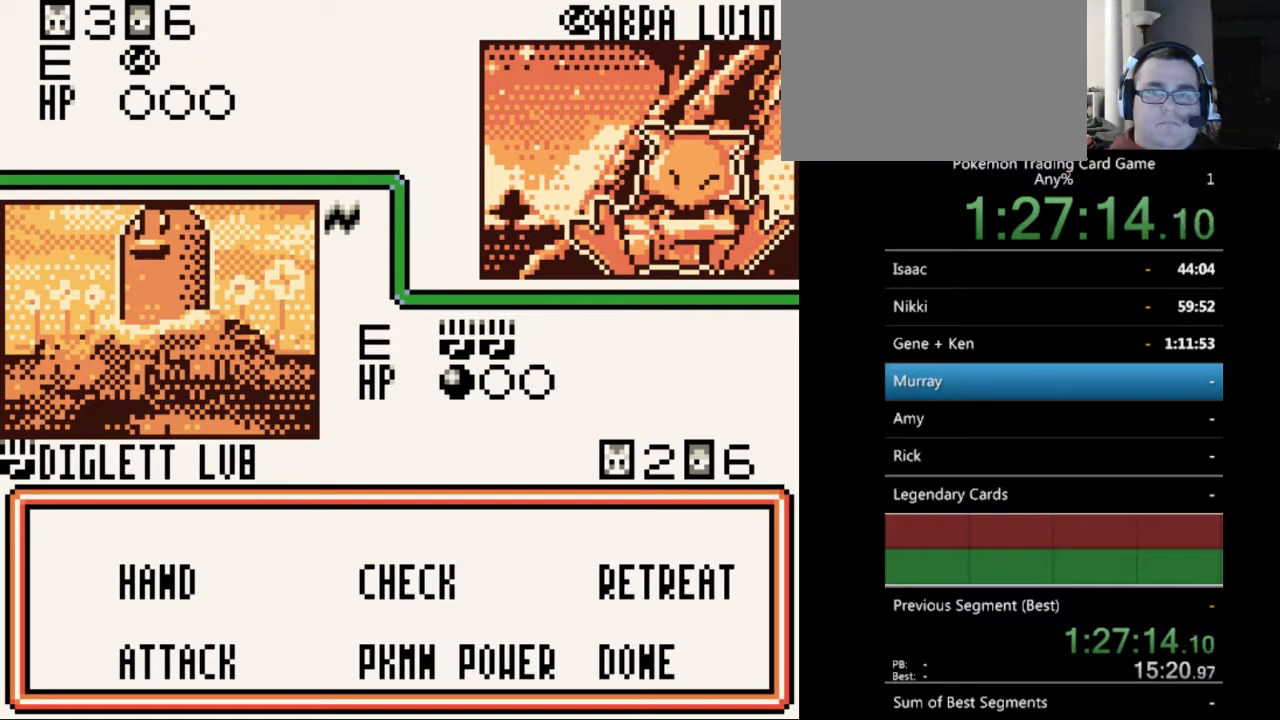
{"buttons": [], "events": [[333, "A", "down"], [433, "A", "up"]]}
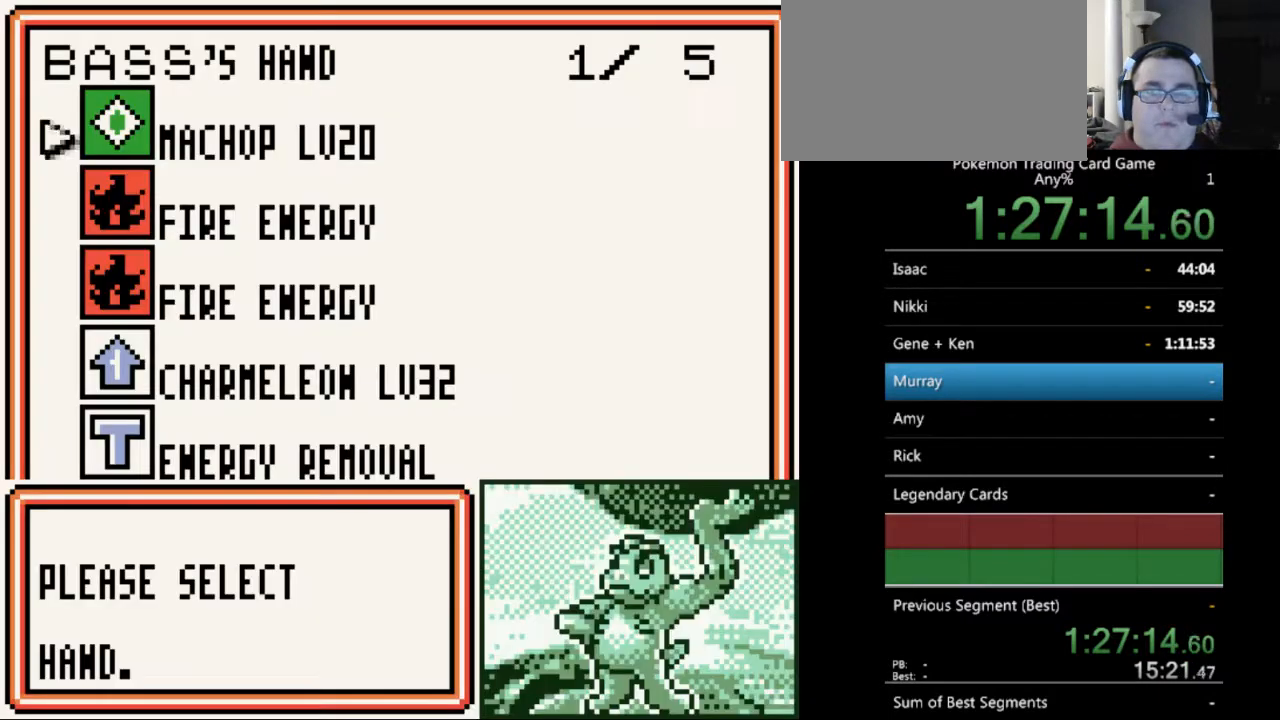
{"buttons": [], "events": []}
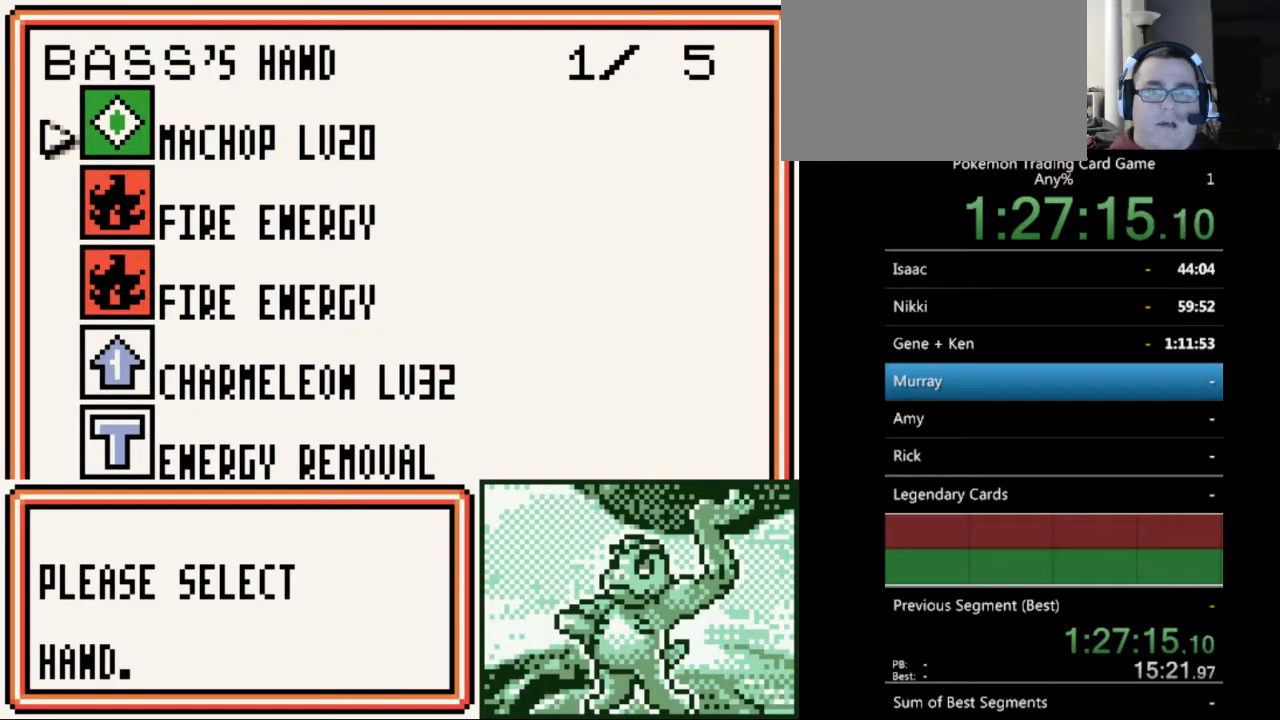
{"buttons": [], "events": [[33, "A", "down"], [133, "A", "up"], [233, "A", "down"], [333, "A", "up"]]}
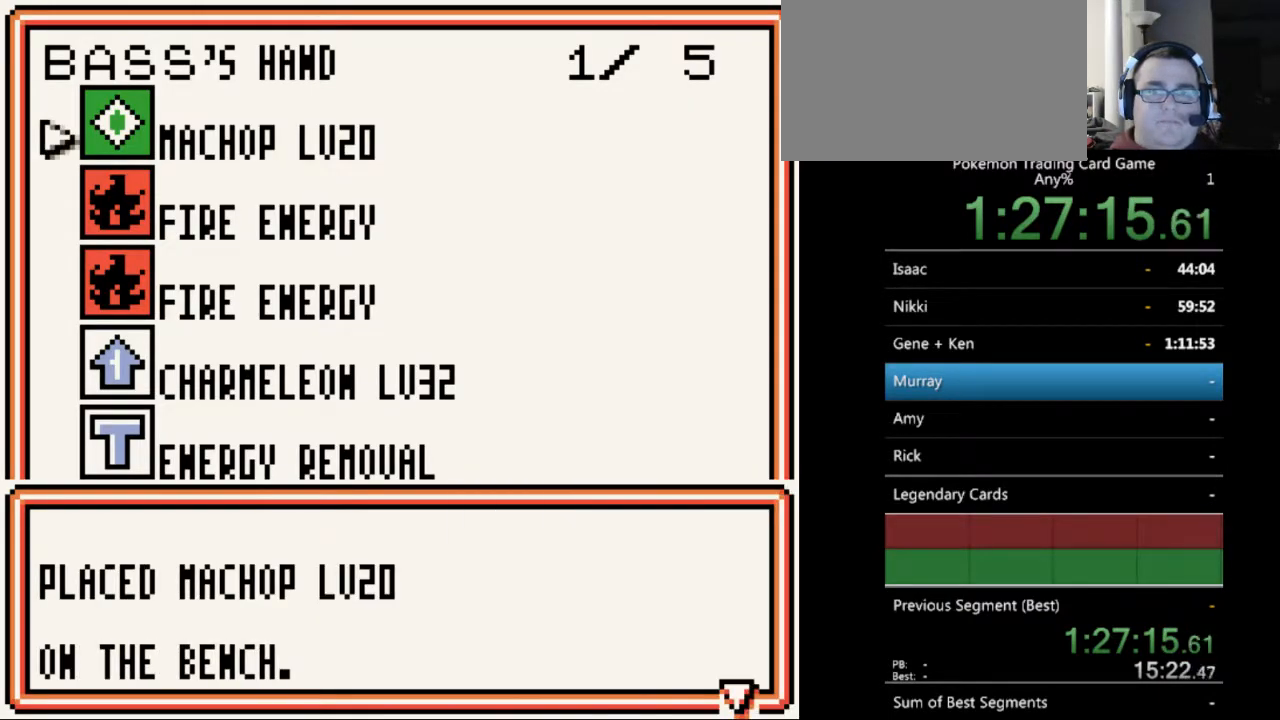
{"buttons": ["A"], "events": [[33, "A", "down"], [133, "A", "up"], [433, "A", "down"]]}
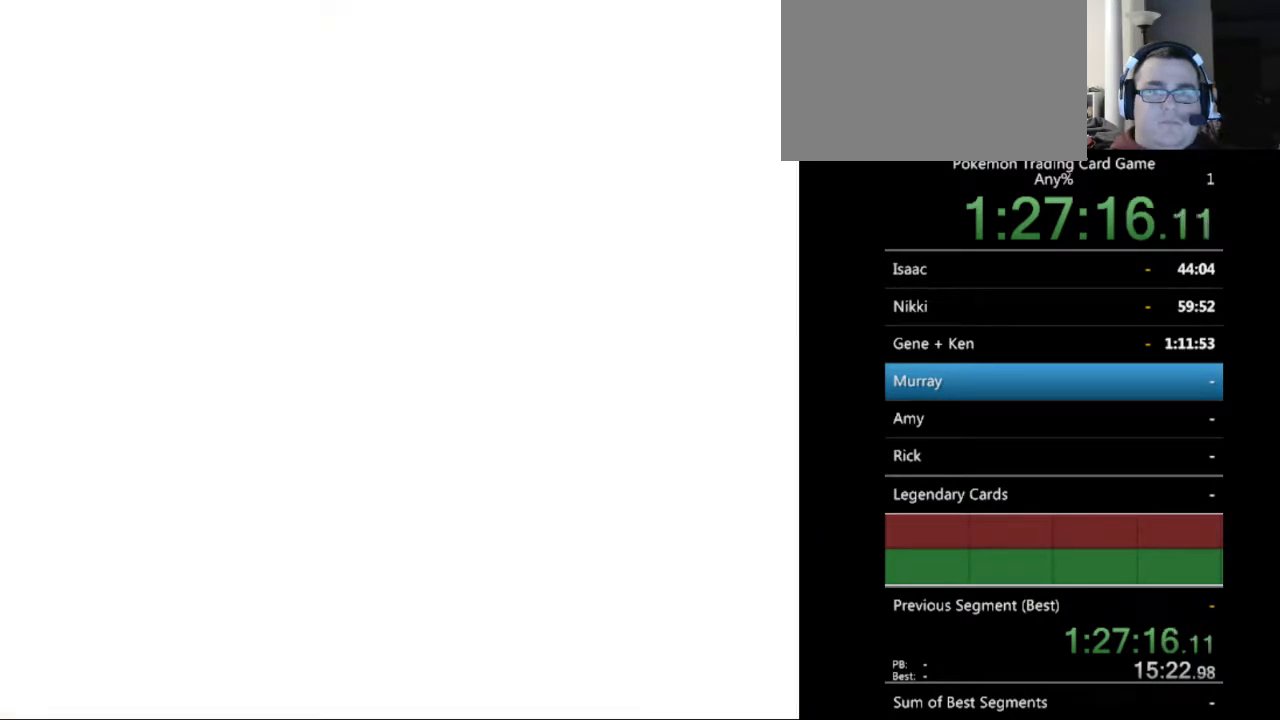
{"buttons": [], "events": [[33, "A", "up"], [267, "DPAD_DOWN", "down"], [367, "DPAD_DOWN", "up"]]}
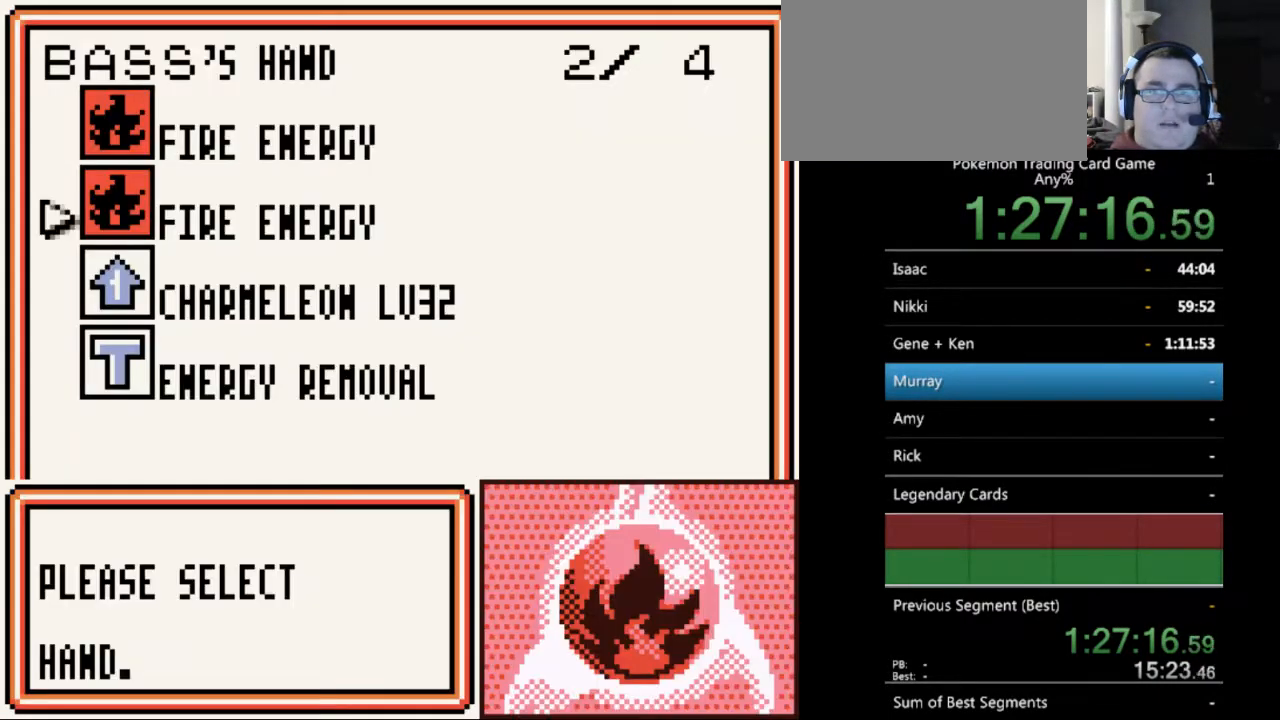
{"buttons": [], "events": [[267, "DPAD_UP", "down"], [333, "DPAD_UP", "up"], [433, "A", "down"], [500, "A", "up"]]}
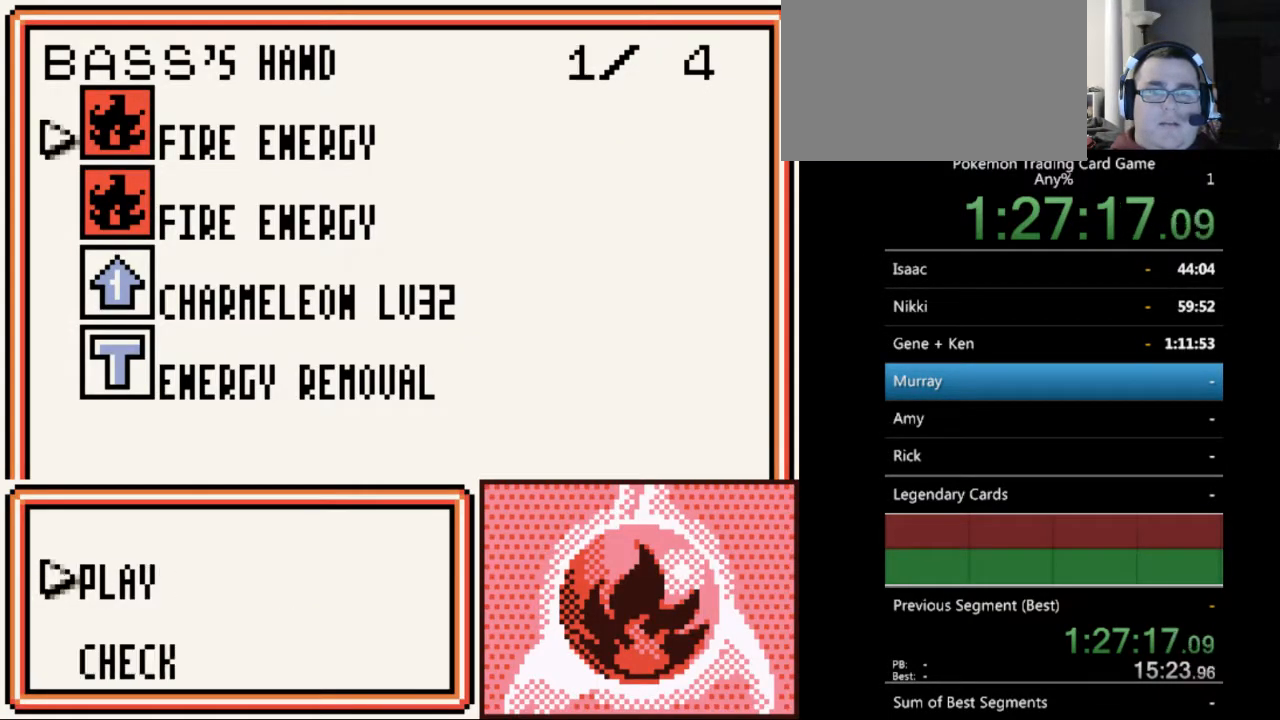
{"buttons": [], "events": [[167, "A", "down"], [267, "A", "up"]]}
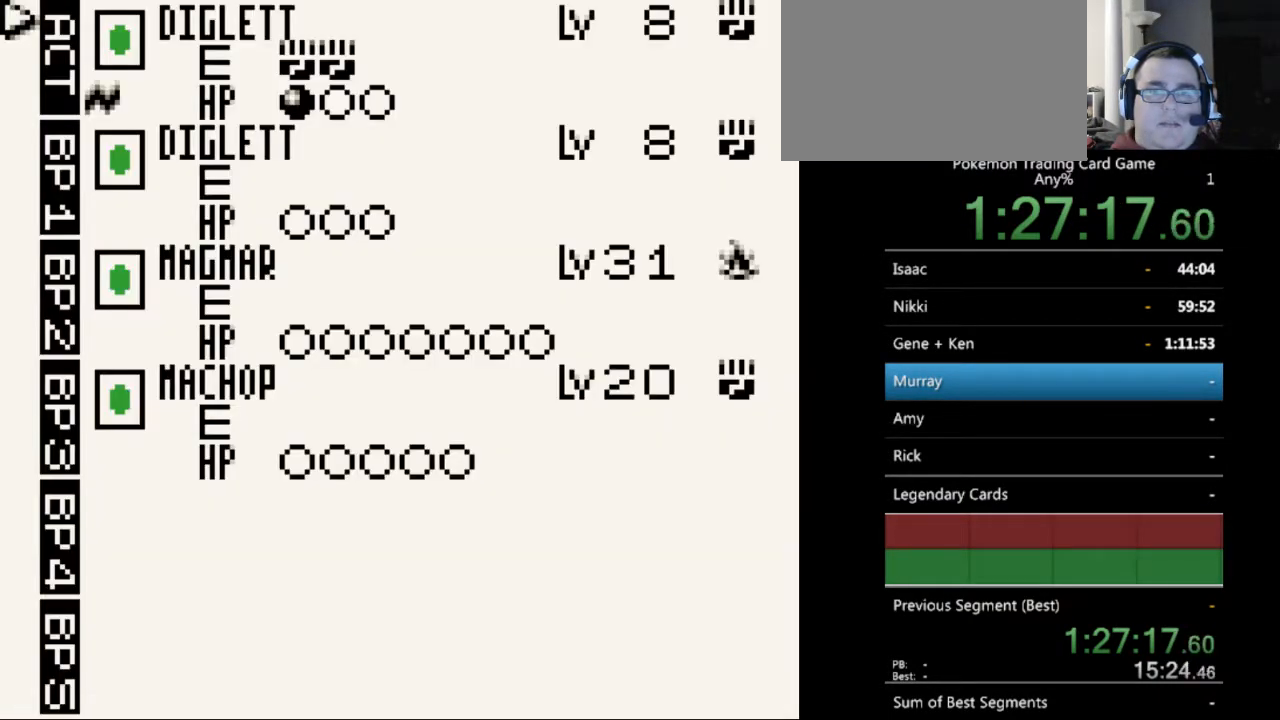
{"buttons": [], "events": [[67, "DPAD_DOWN", "down"], [167, "DPAD_DOWN", "up"], [267, "DPAD_DOWN", "down"], [367, "DPAD_DOWN", "up"]]}
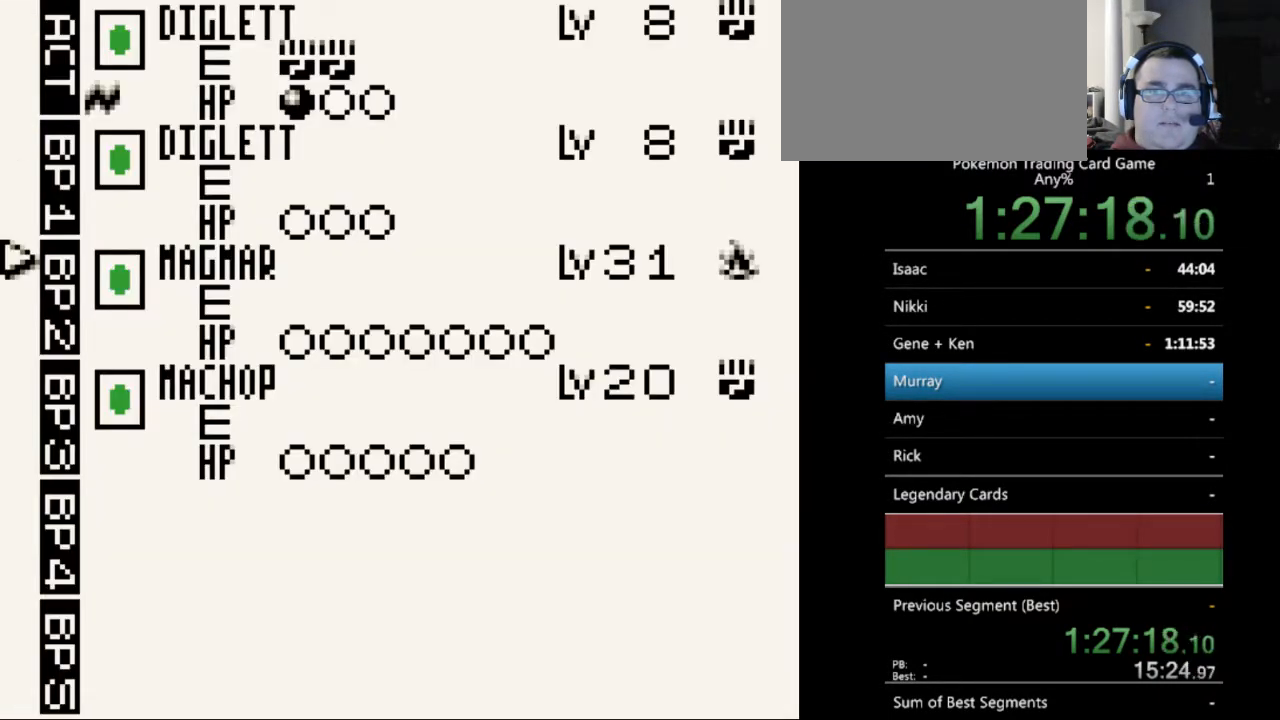
{"buttons": ["A"], "events": [[200, "A", "down"], [300, "A", "up"], [467, "A", "down"]]}
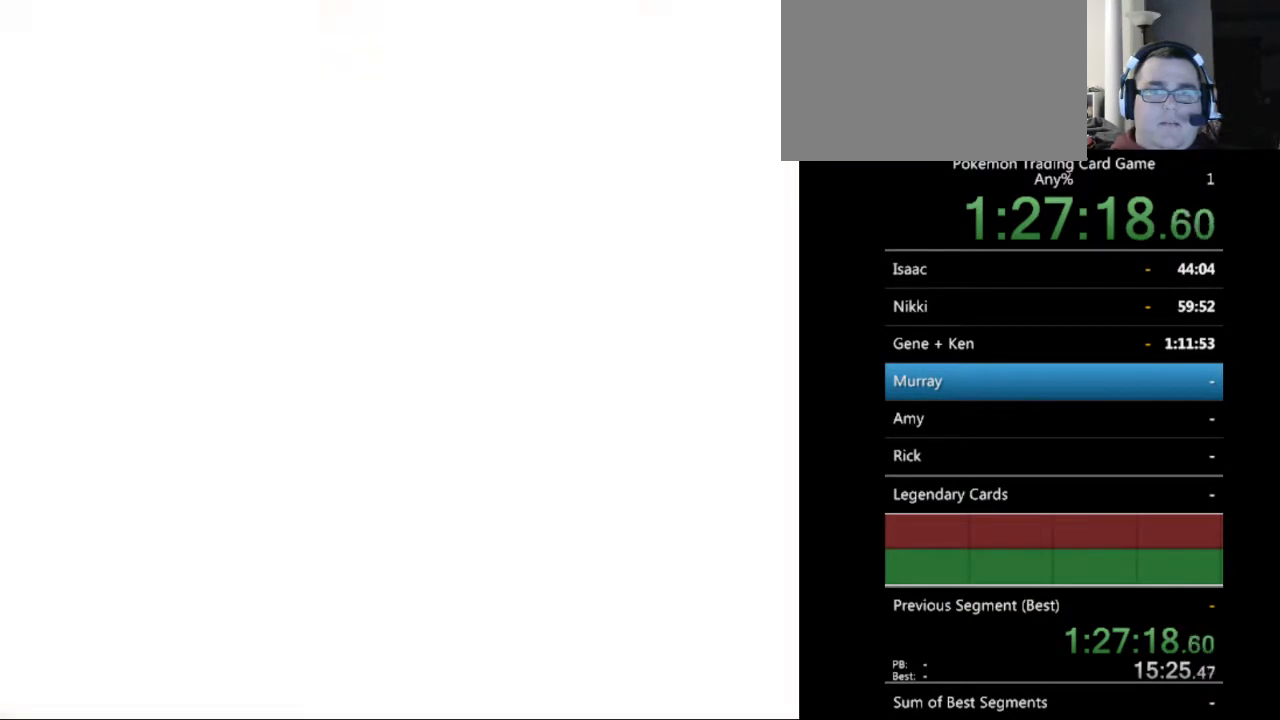
{"buttons": [], "events": [[67, "A", "up"]]}
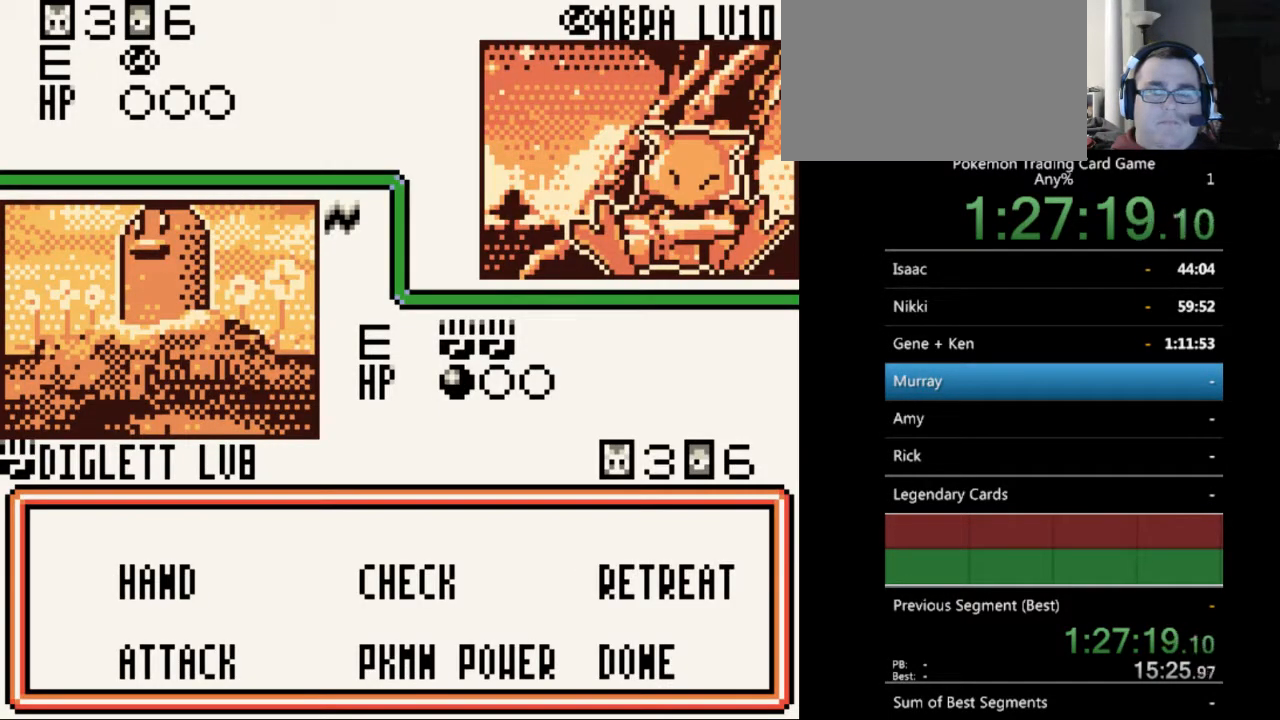
{"buttons": [], "events": [[67, "A", "down"], [167, "A", "up"]]}
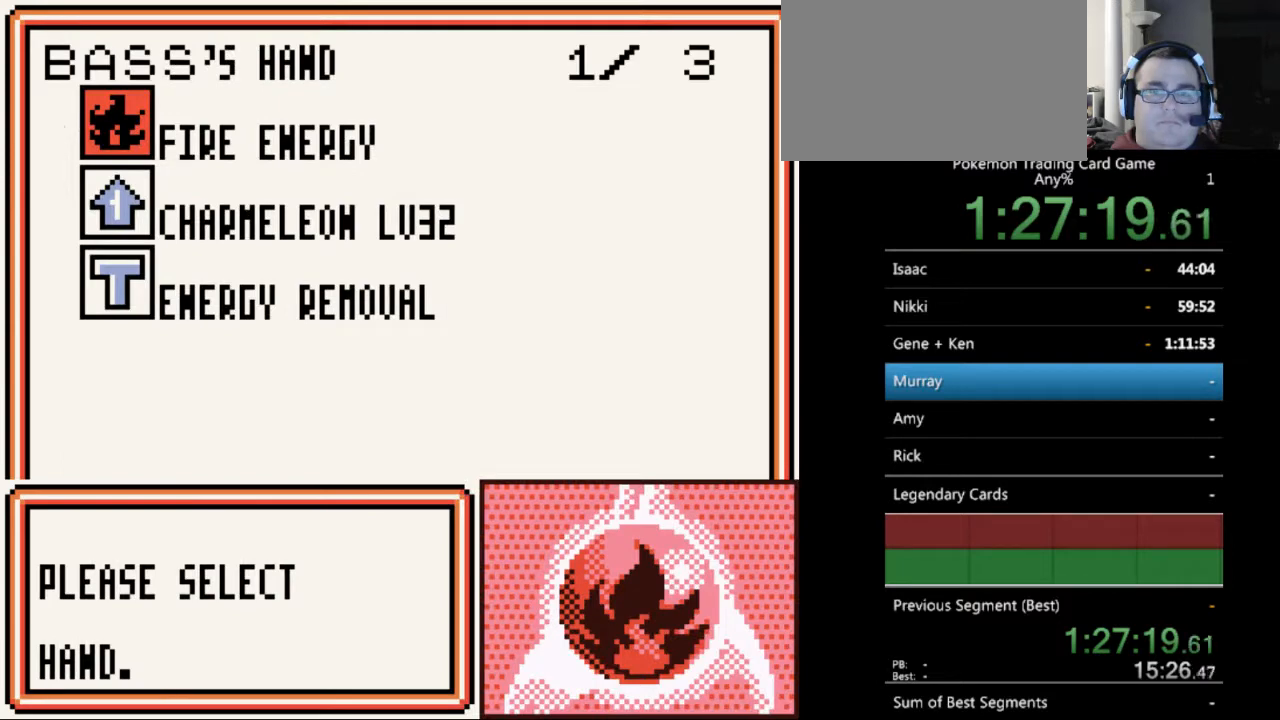
{"buttons": [], "events": []}
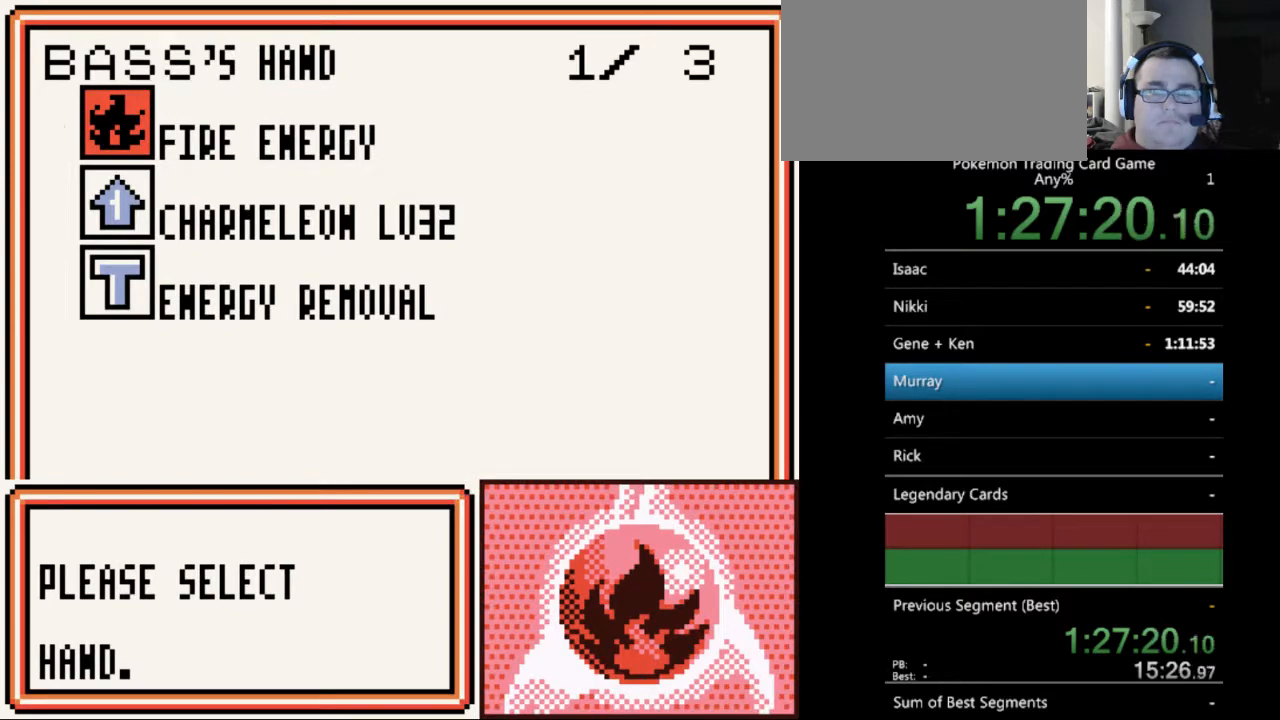
{"buttons": [], "events": [[100, "B", "down"], [200, "B", "up"]]}
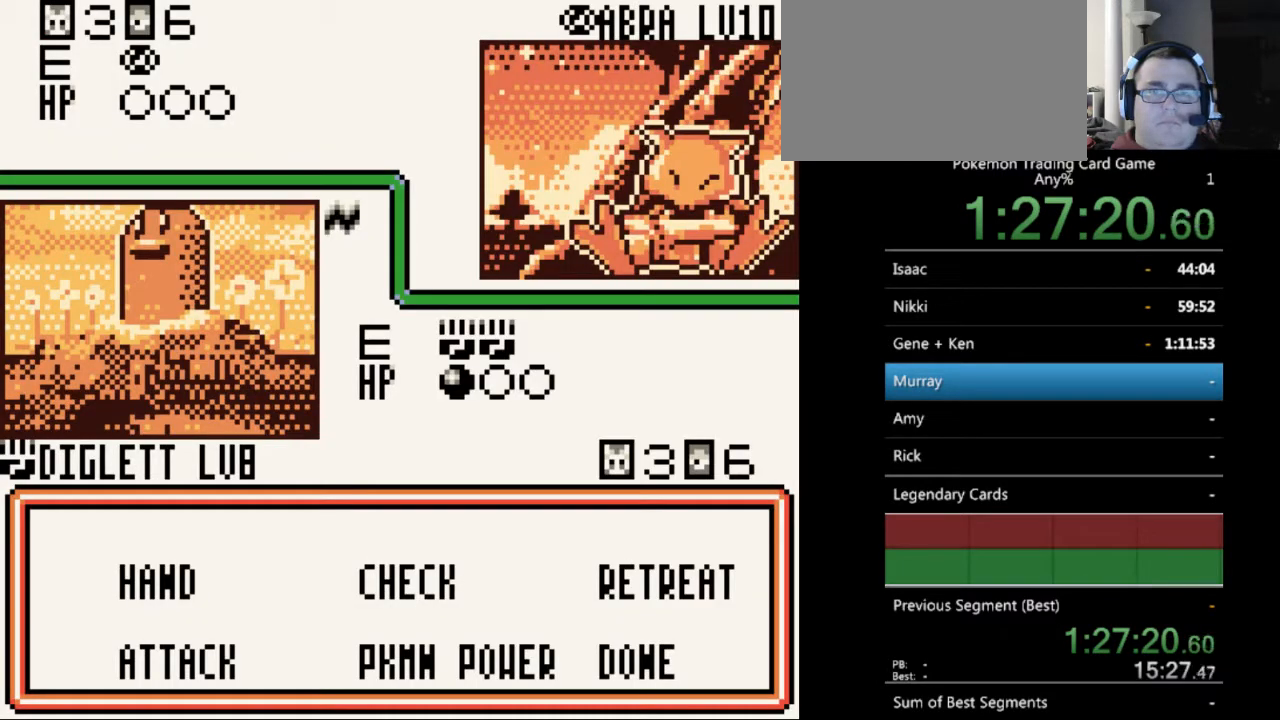
{"buttons": ["A"], "events": [[200, "DPAD_DOWN", "down"], [267, "DPAD_DOWN", "up"], [500, "A", "down"]]}
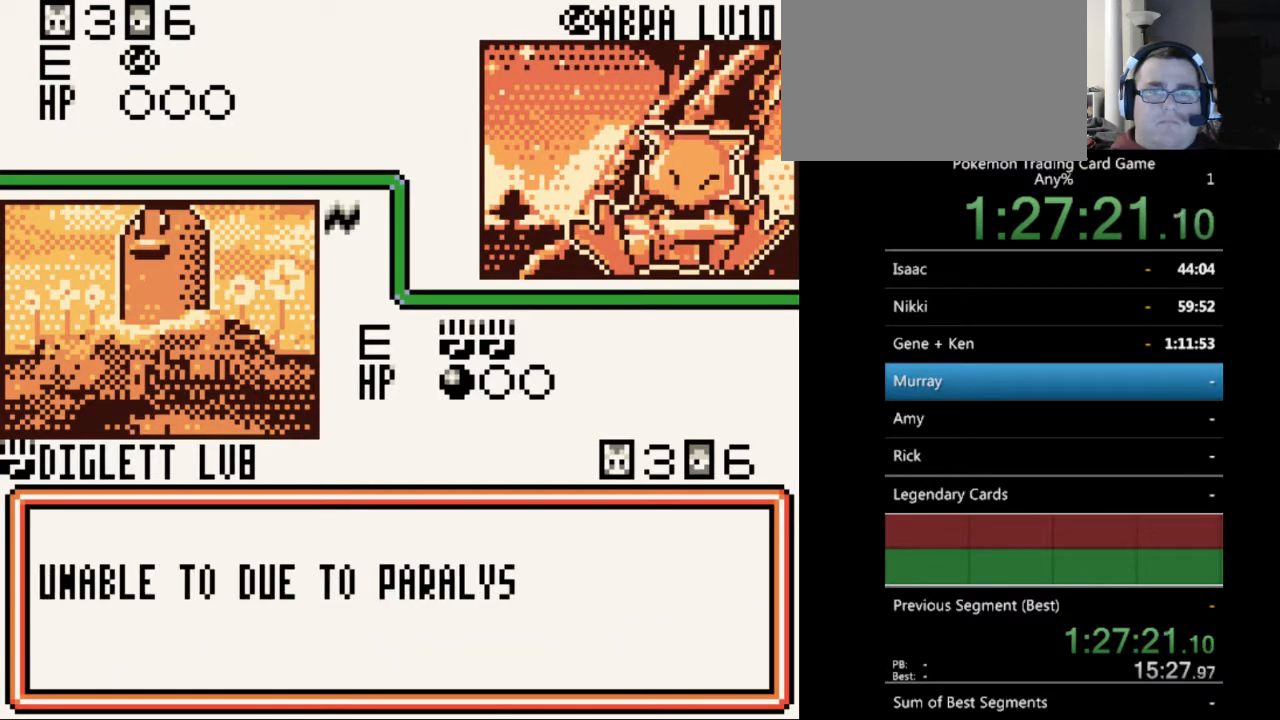
{"buttons": [], "events": [[67, "A", "up"]]}
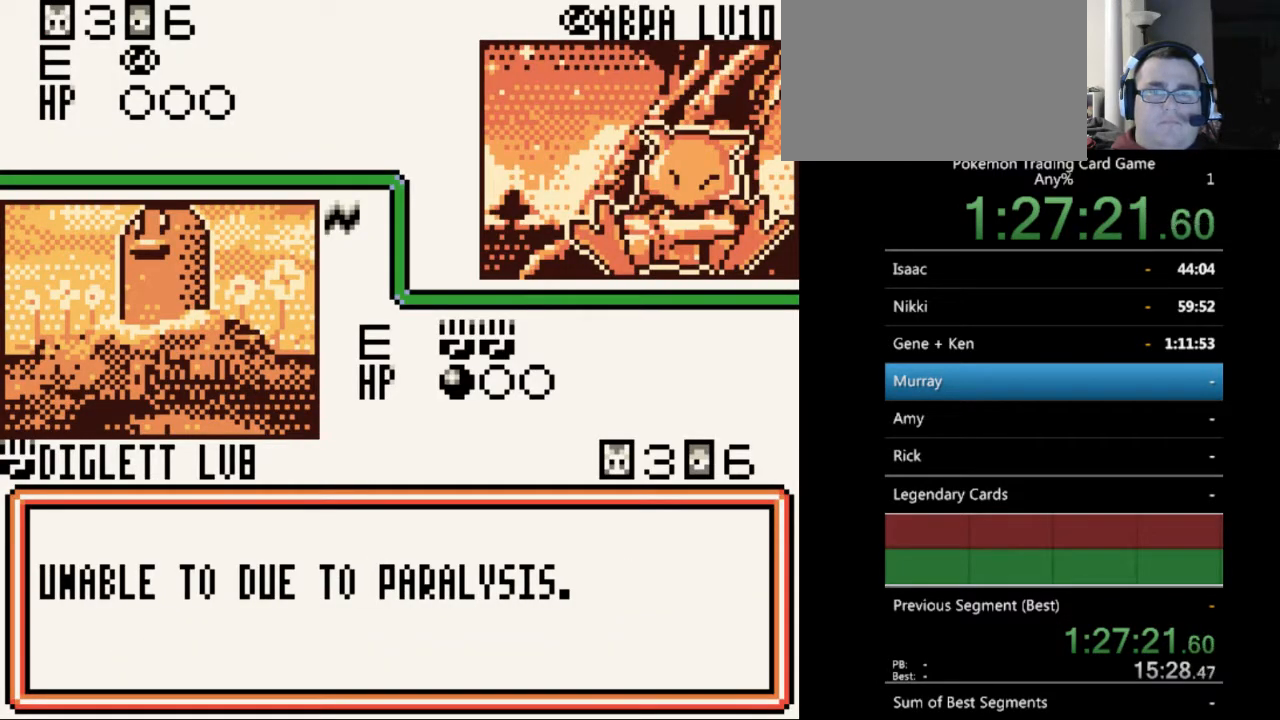
{"buttons": [], "events": [[367, "B", "down"], [500, "B", "up"]]}